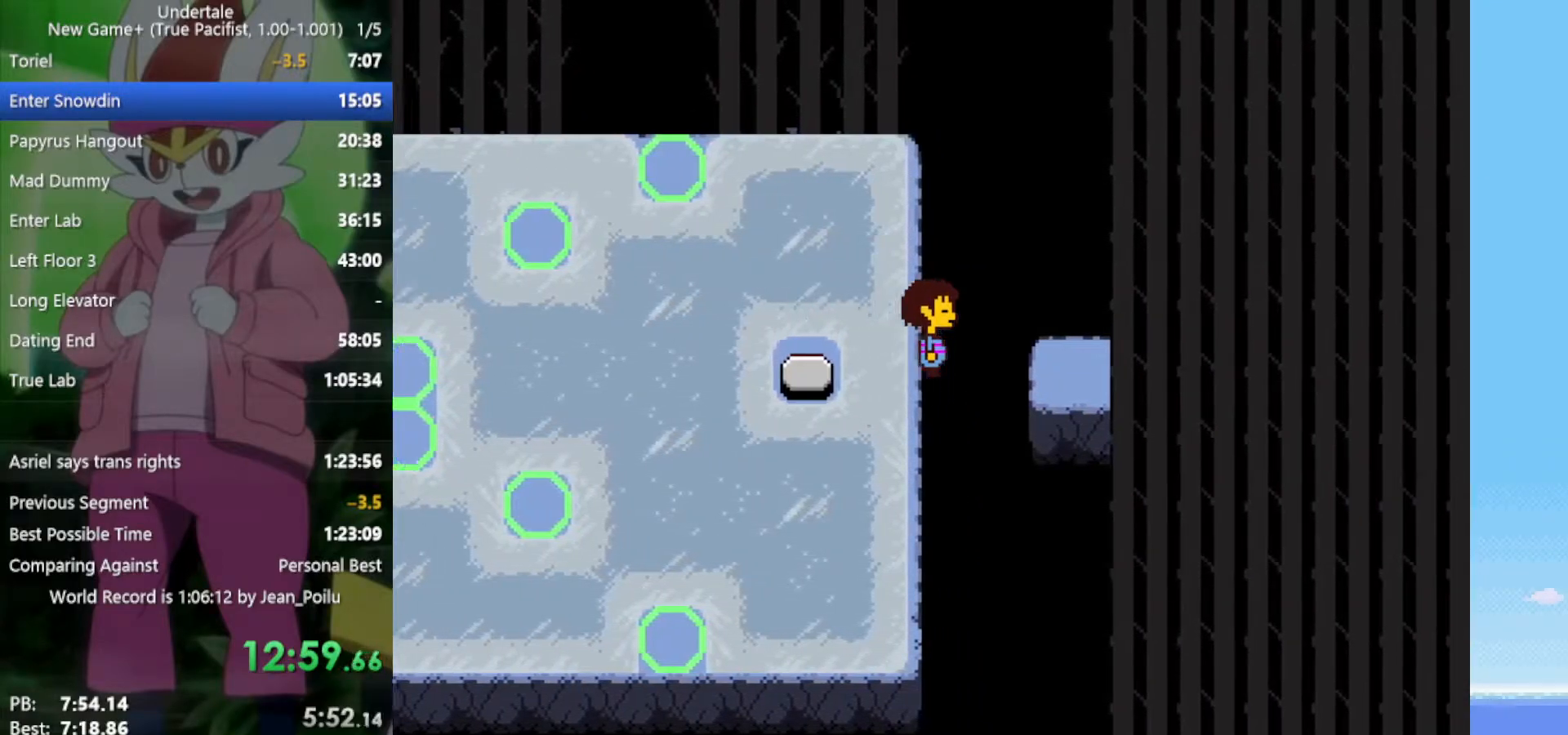
Gameplay with keyboard; each line is a JSON object with the keys held at the frame after it. "events" lists presses ("down") and releases ("up") of "c", "ctrl", "down", "left", "return", "right", "shift", "up", "x" and "z" between this image and that frame as [ms after this image, input, new state], when the widget could be followed in between. No other keys are recorded. Mouse input is not recorded.
{"keys": ["right"], "events": []}
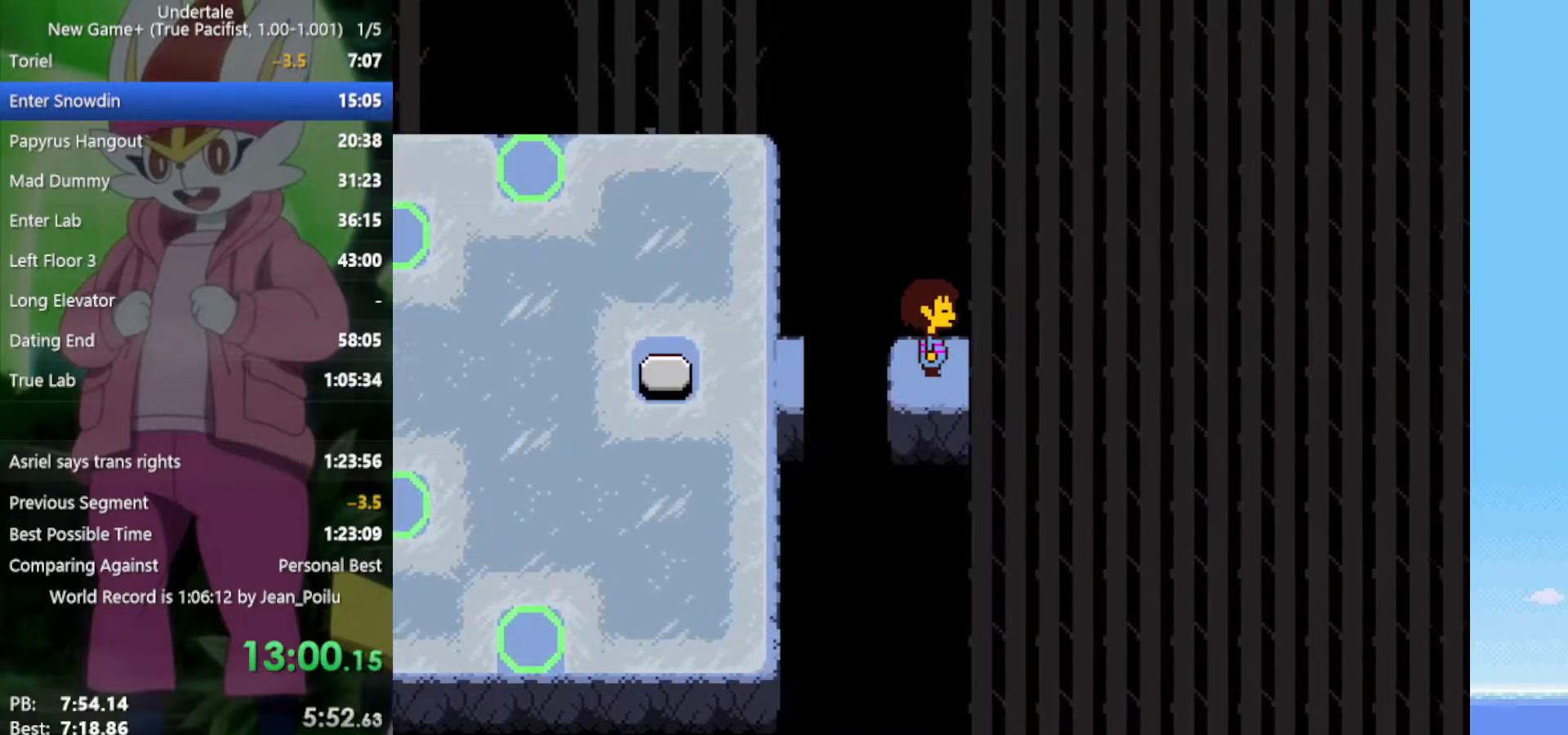
{"keys": ["right"], "events": []}
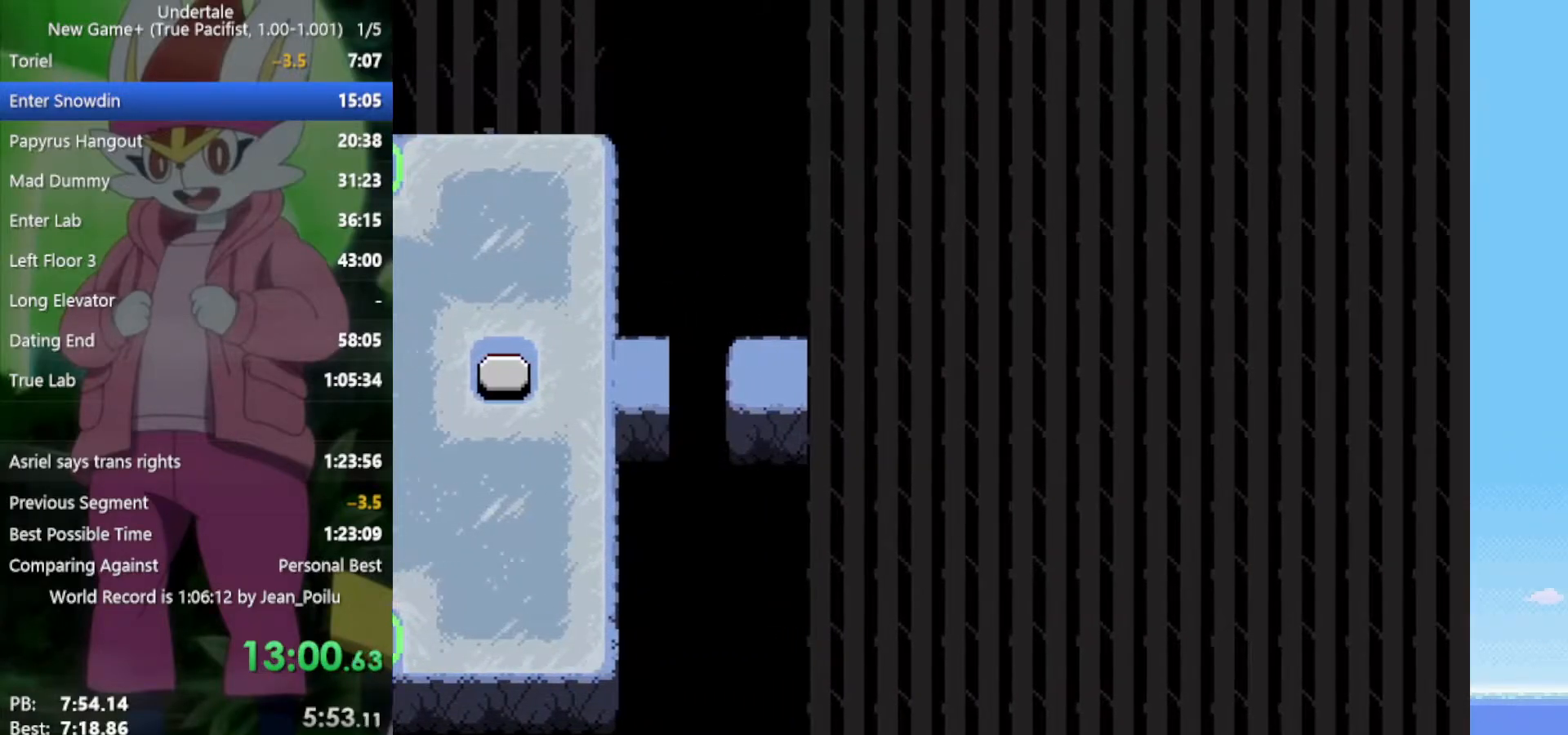
{"keys": ["right"], "events": []}
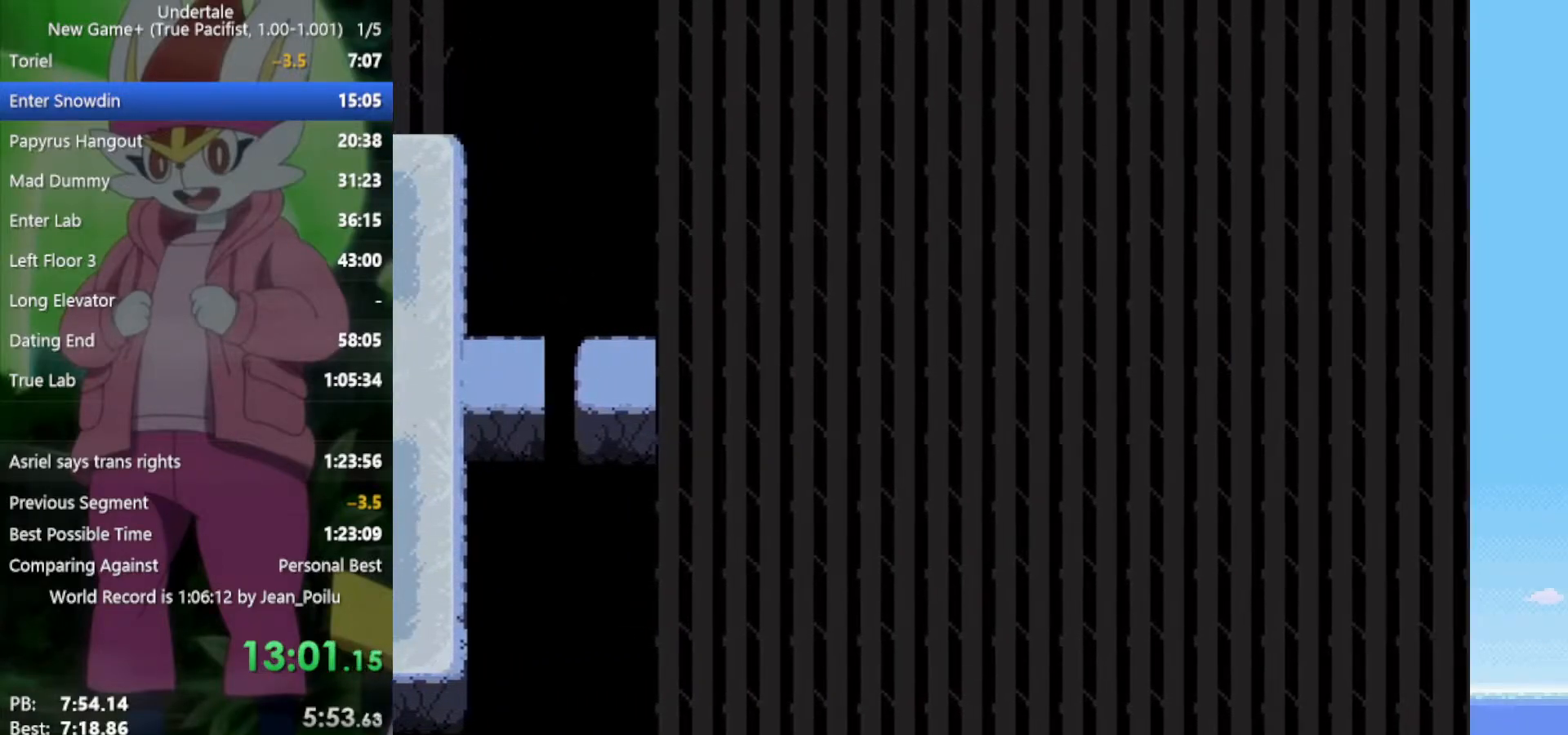
{"keys": ["right"], "events": []}
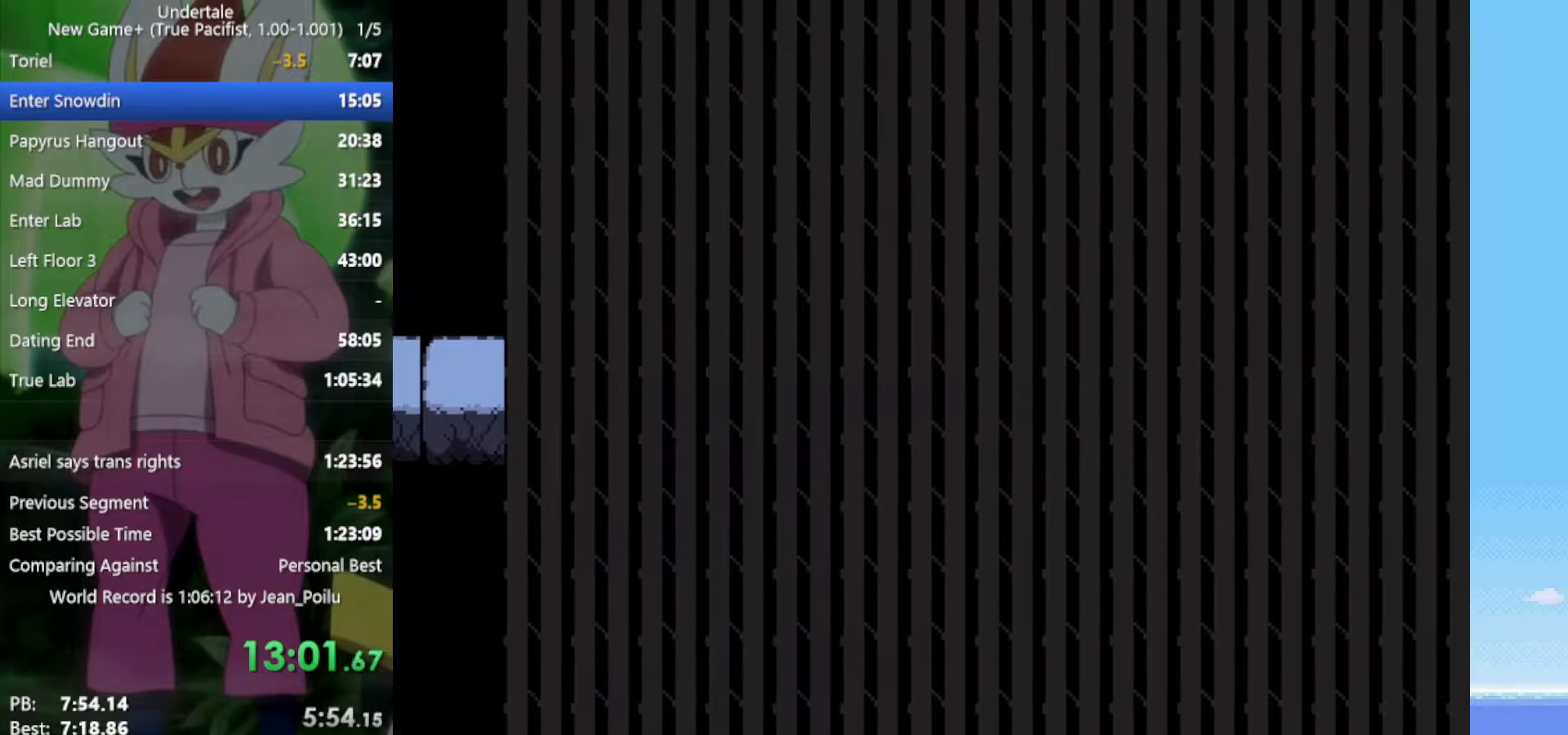
{"keys": ["right"], "events": []}
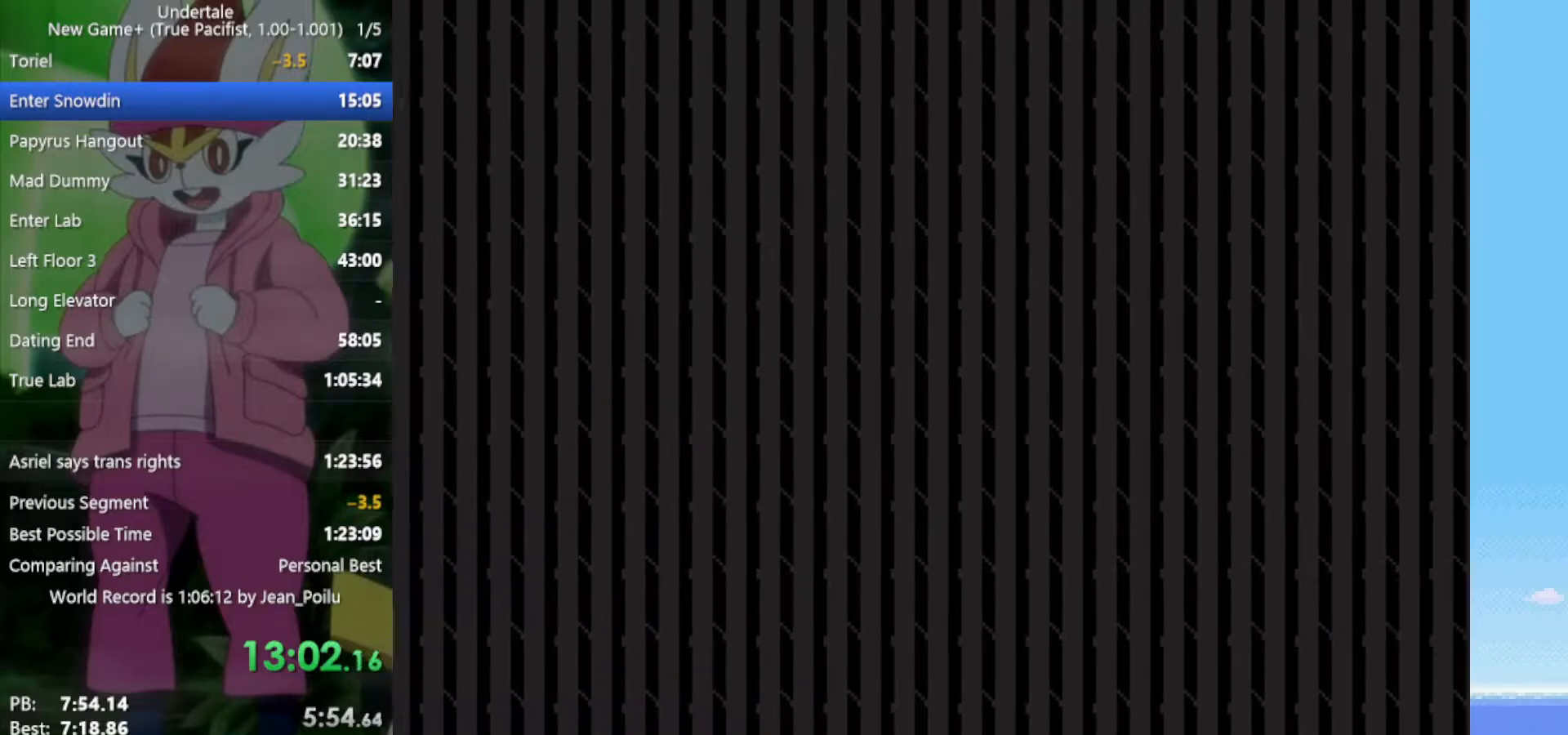
{"keys": ["right"], "events": []}
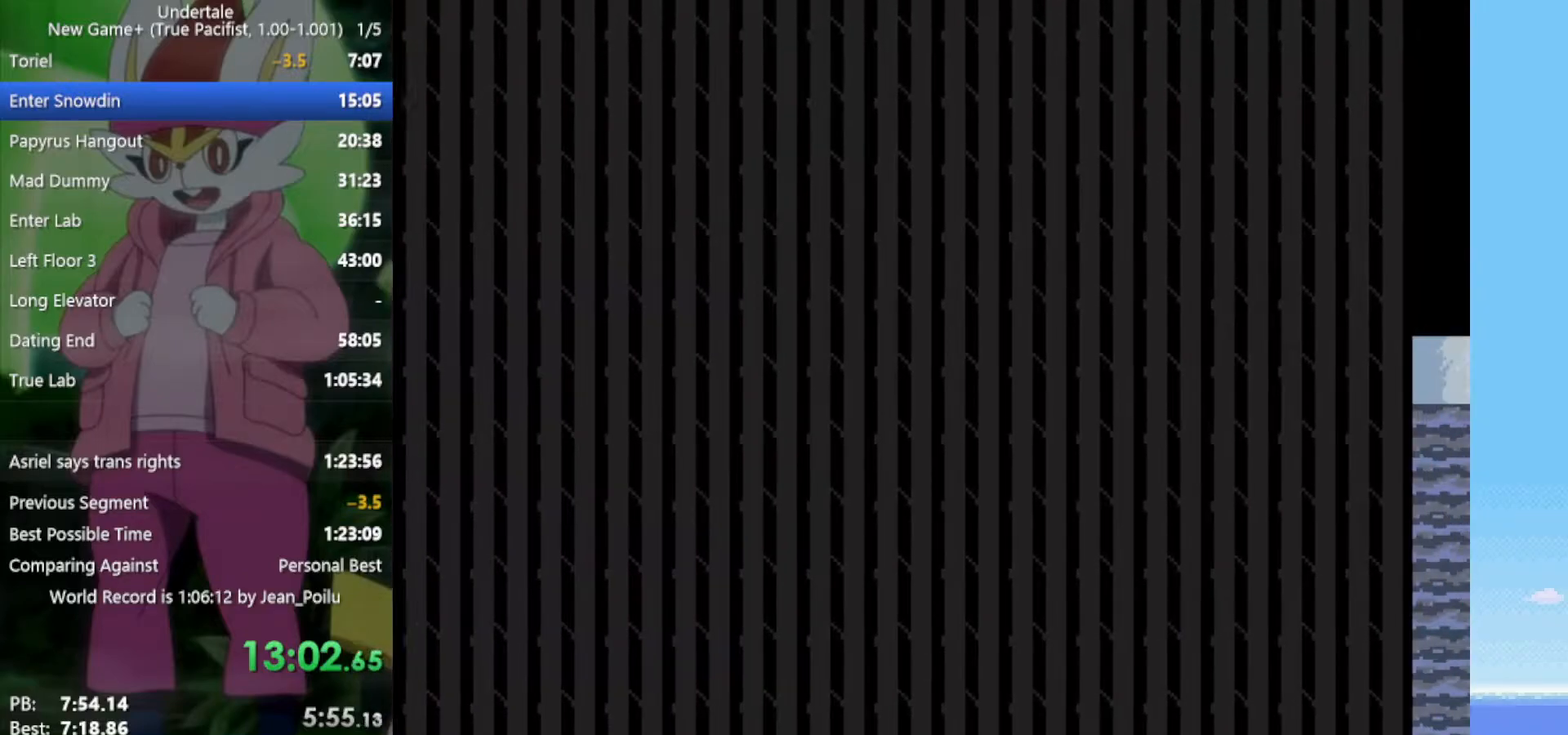
{"keys": ["right"], "events": []}
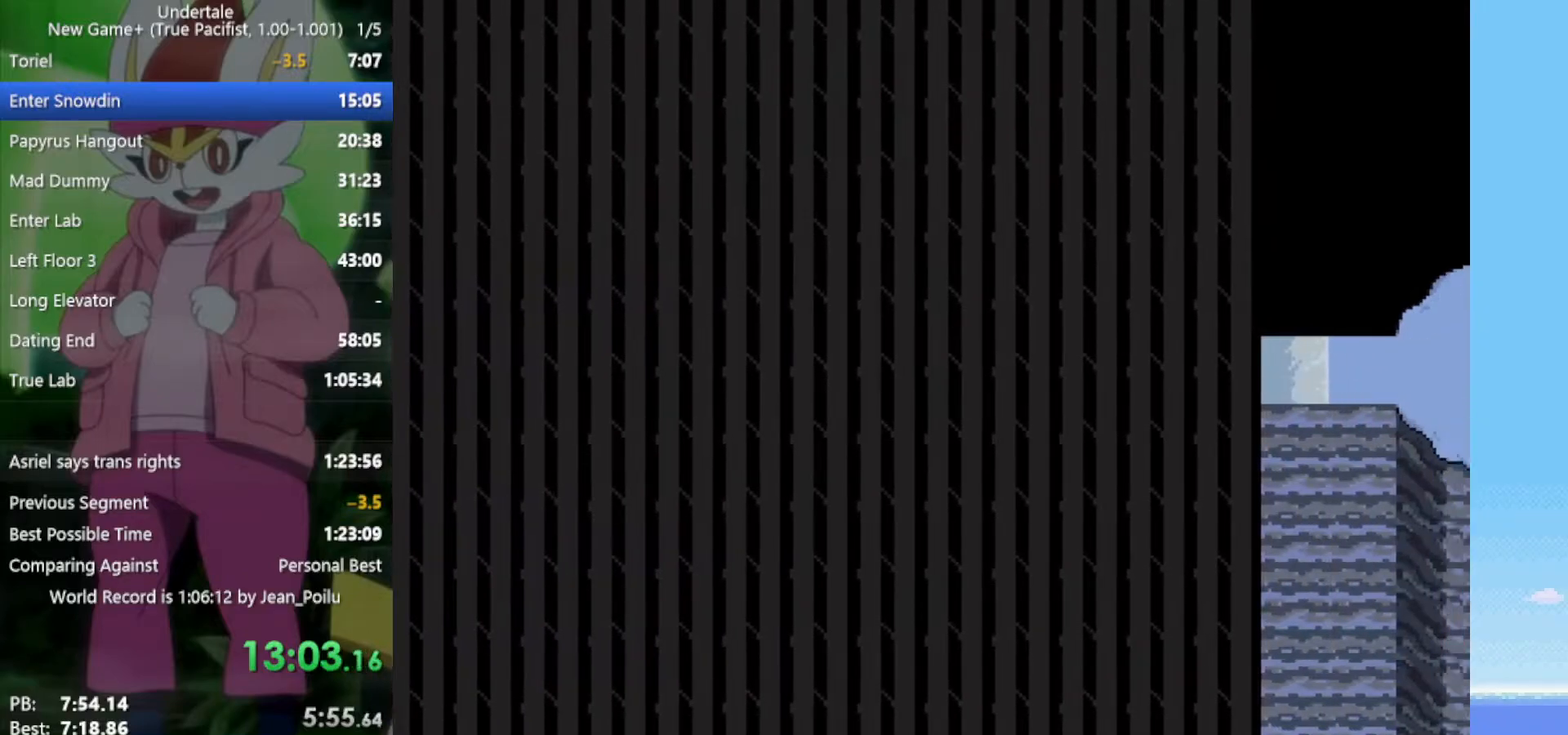
{"keys": ["right"], "events": []}
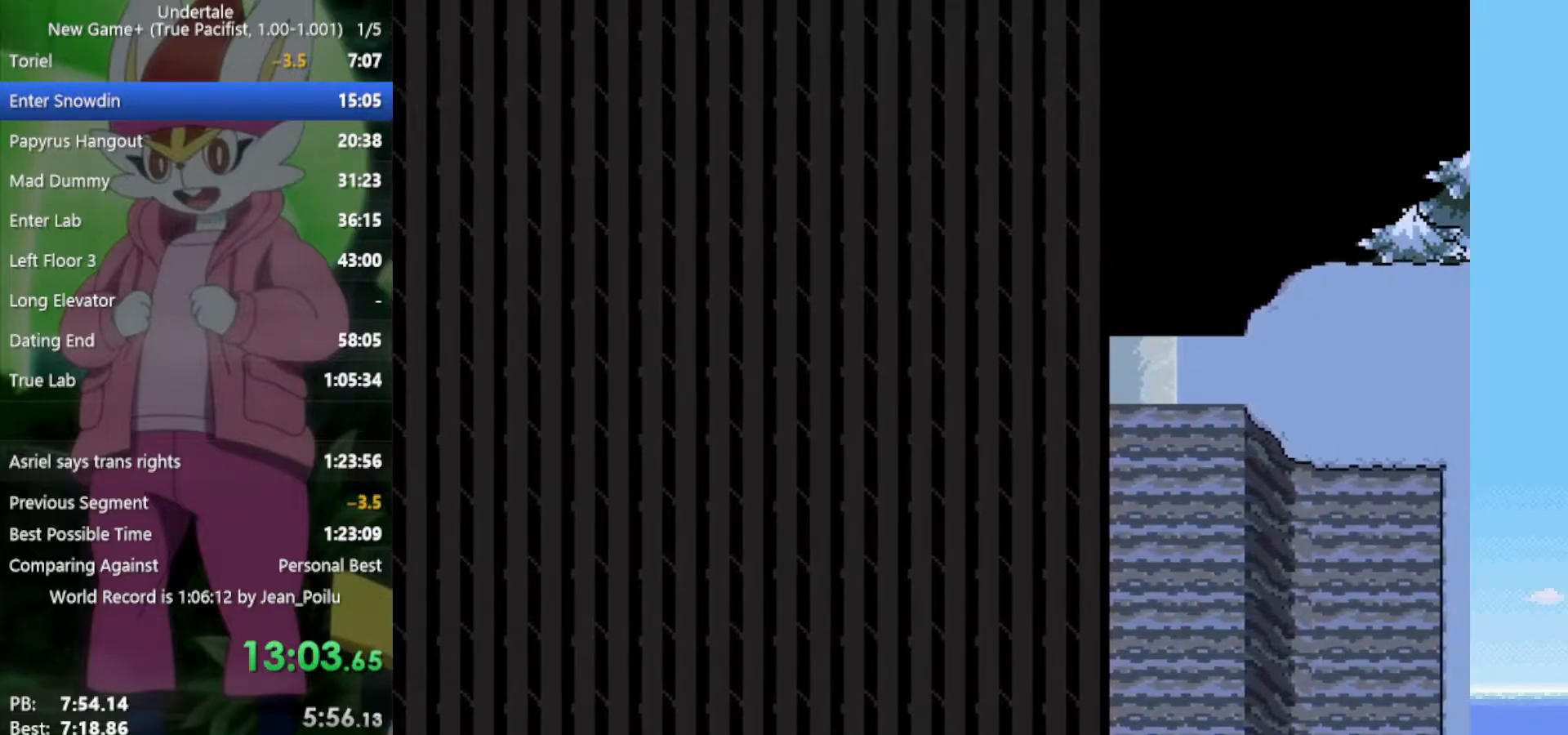
{"keys": ["right"], "events": []}
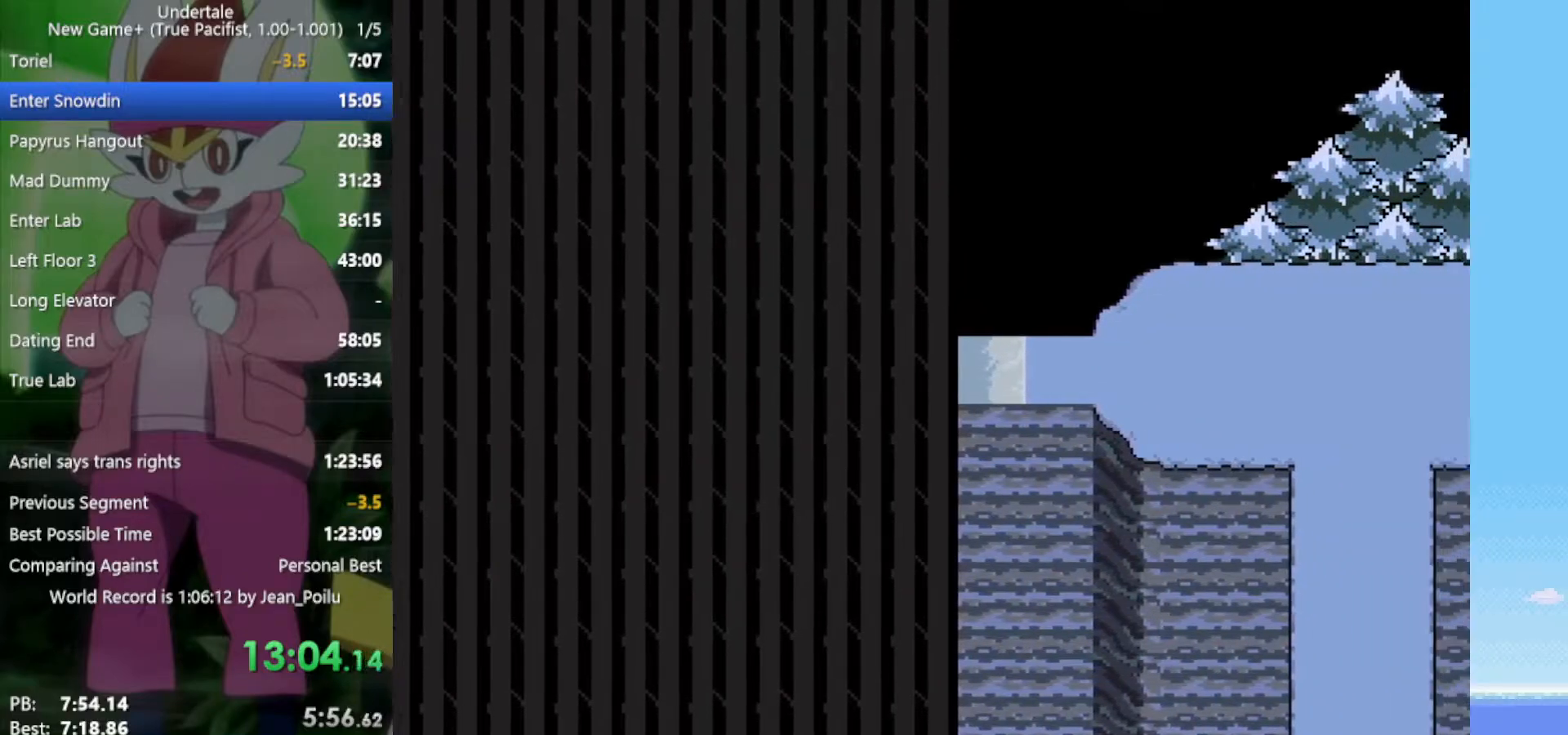
{"keys": ["right"], "events": []}
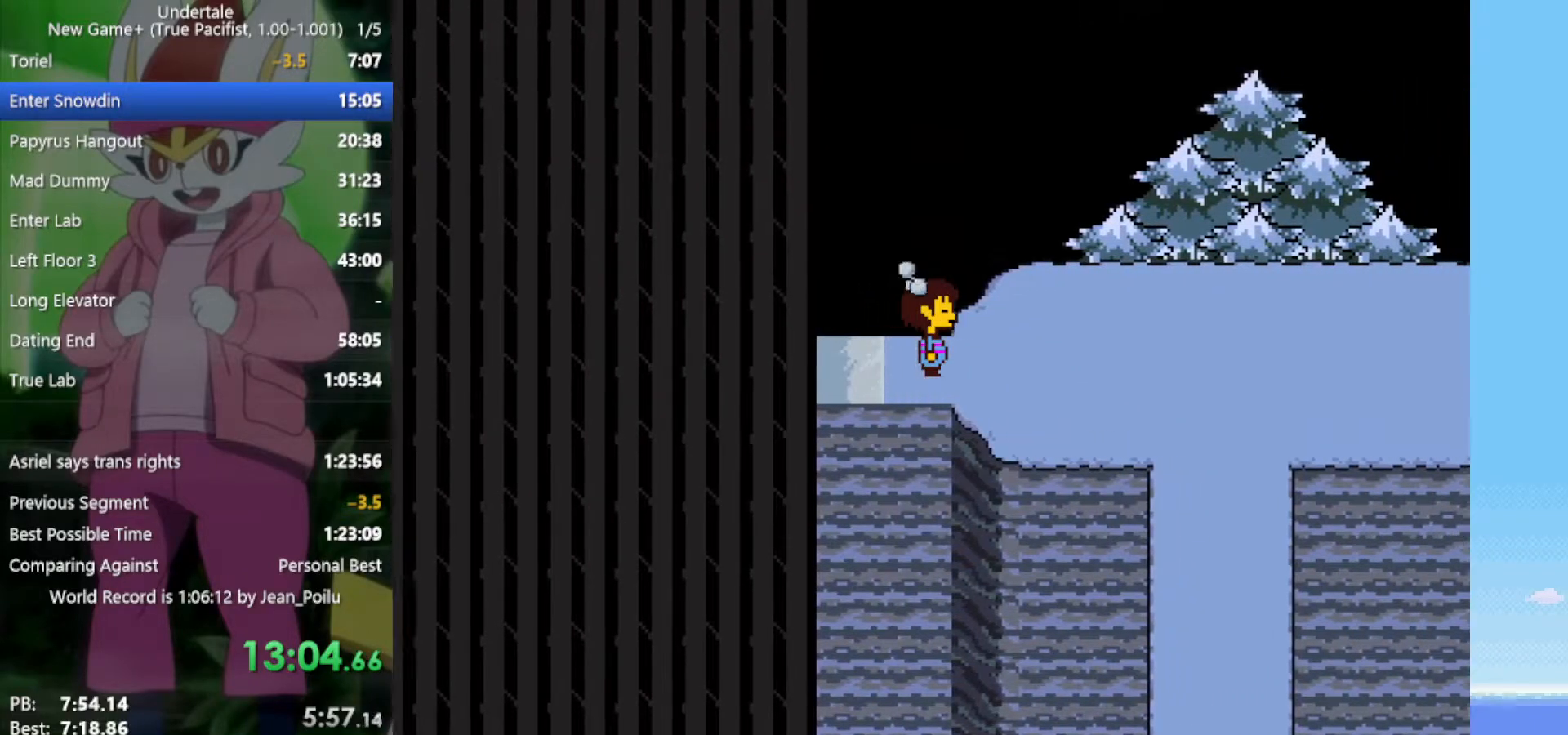
{"keys": ["right"], "events": []}
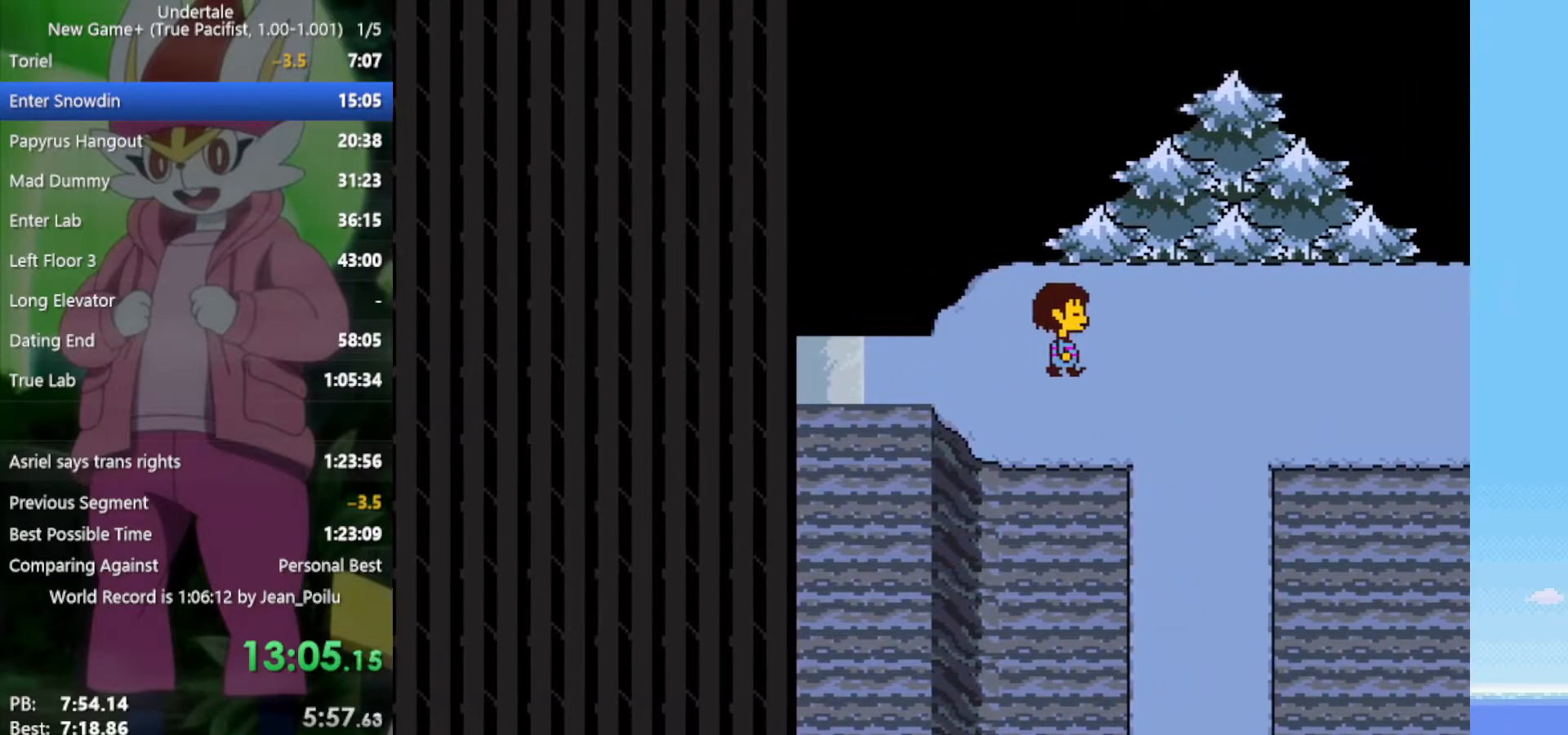
{"keys": ["right"], "events": []}
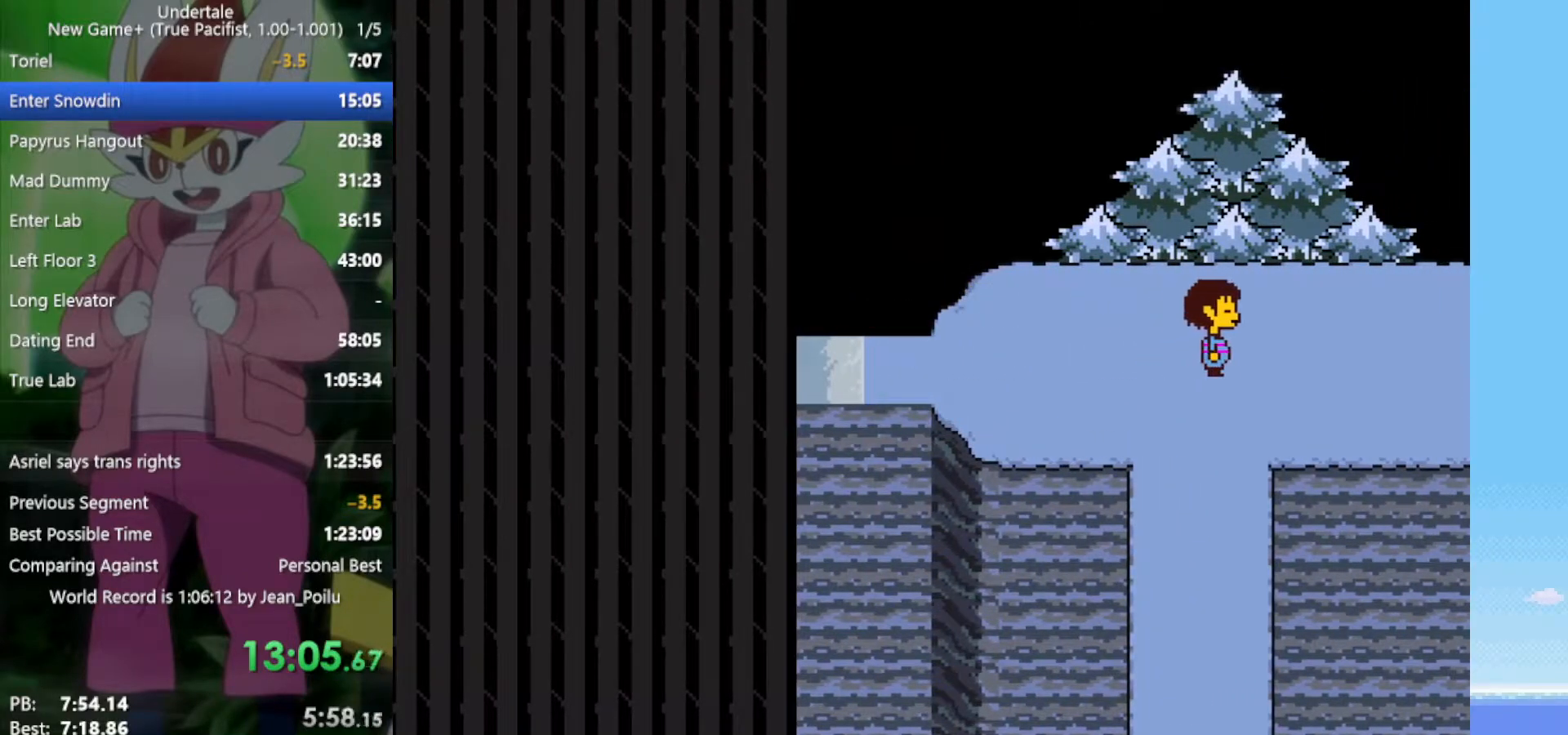
{"keys": ["right"], "events": []}
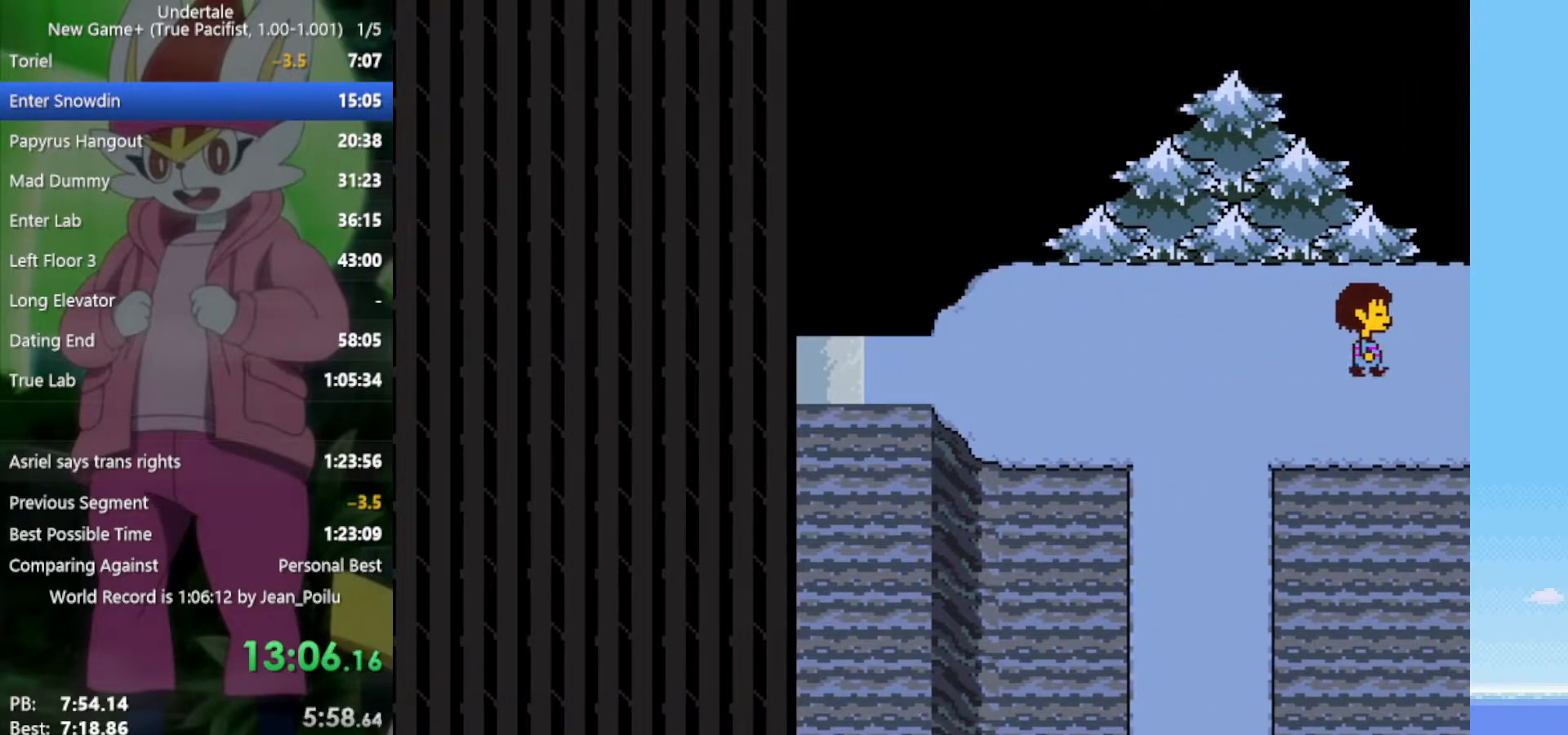
{"keys": ["down", "right"], "events": [[100, "down", "down"]]}
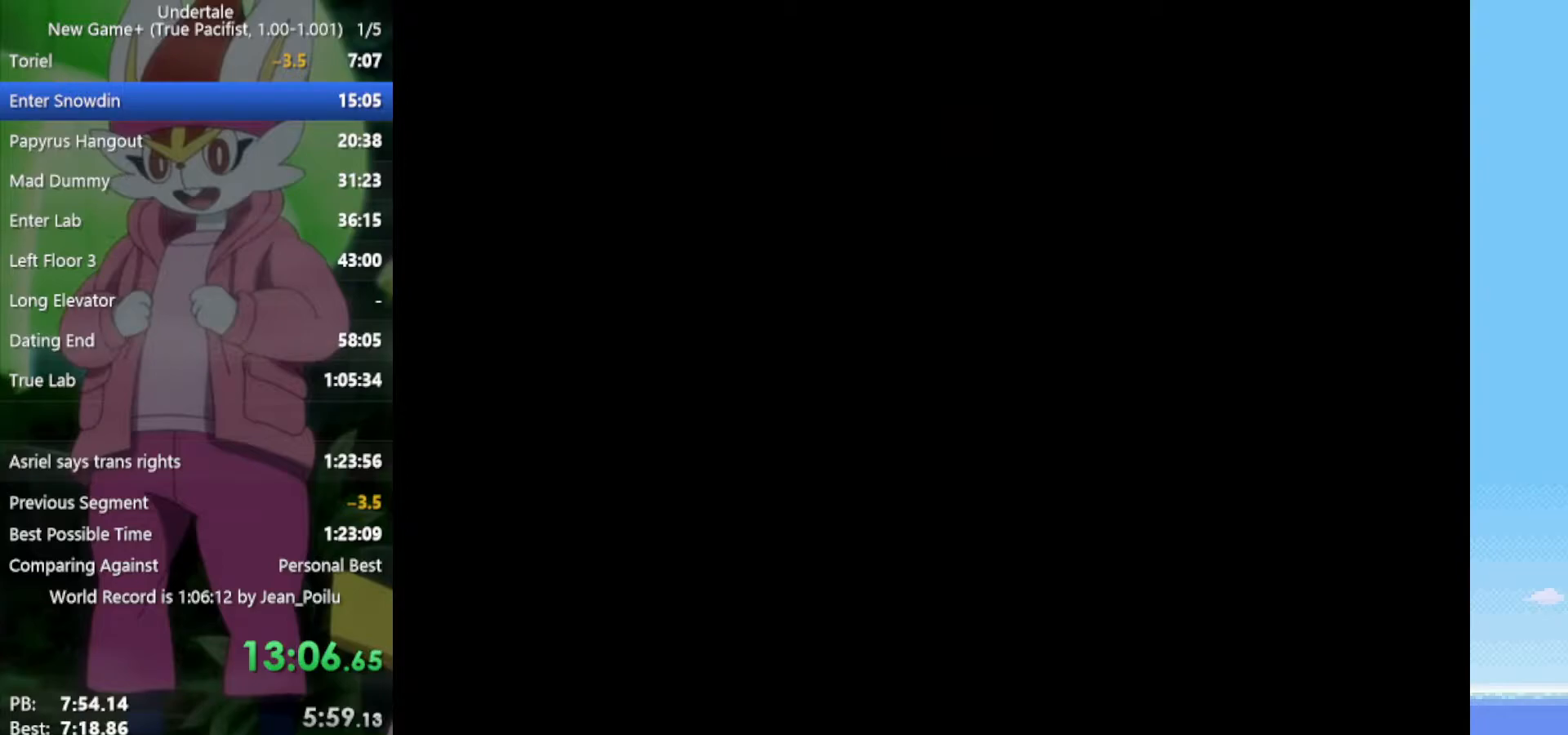
{"keys": ["right"], "events": [[417, "down", "up"]]}
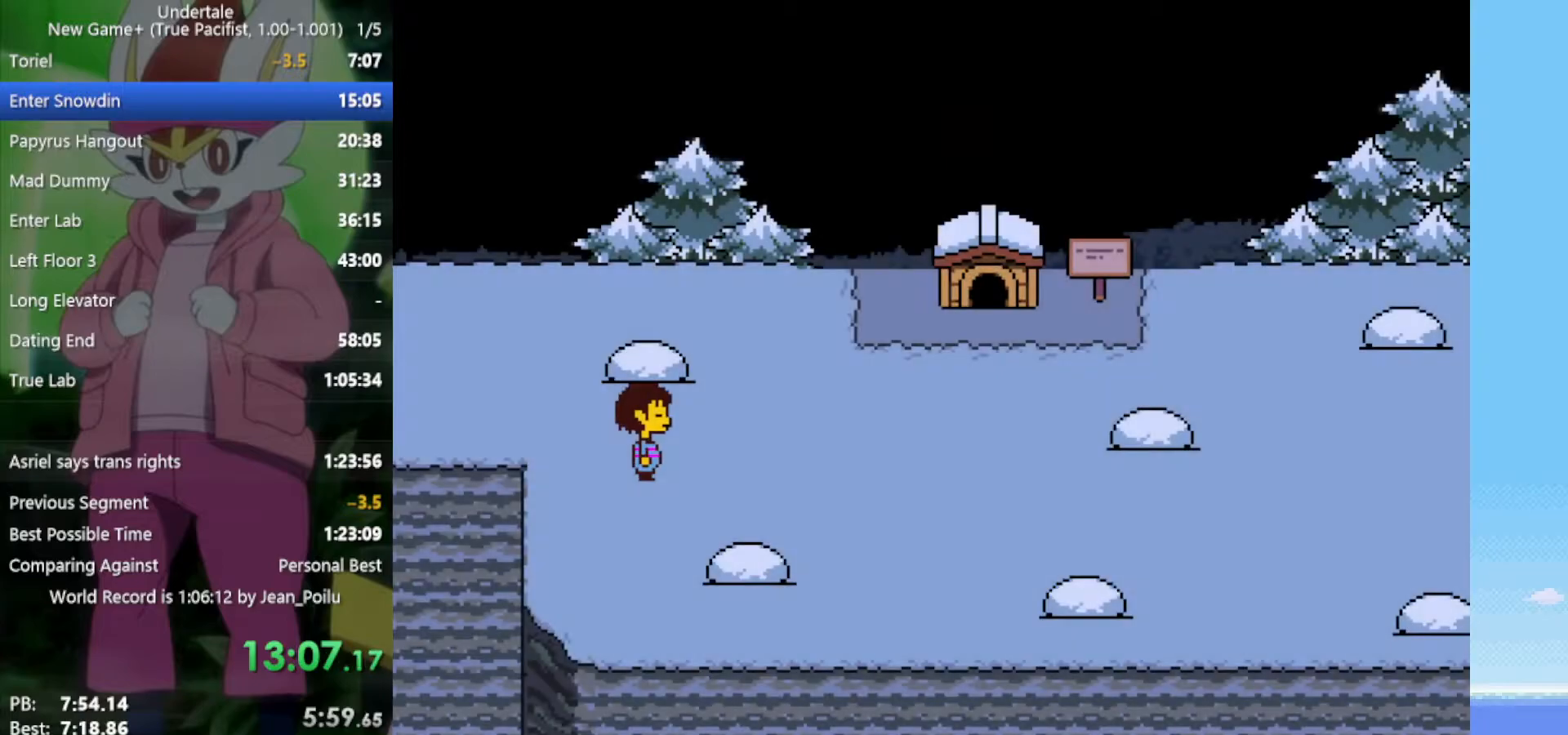
{"keys": ["down", "right"], "events": [[467, "down", "down"]]}
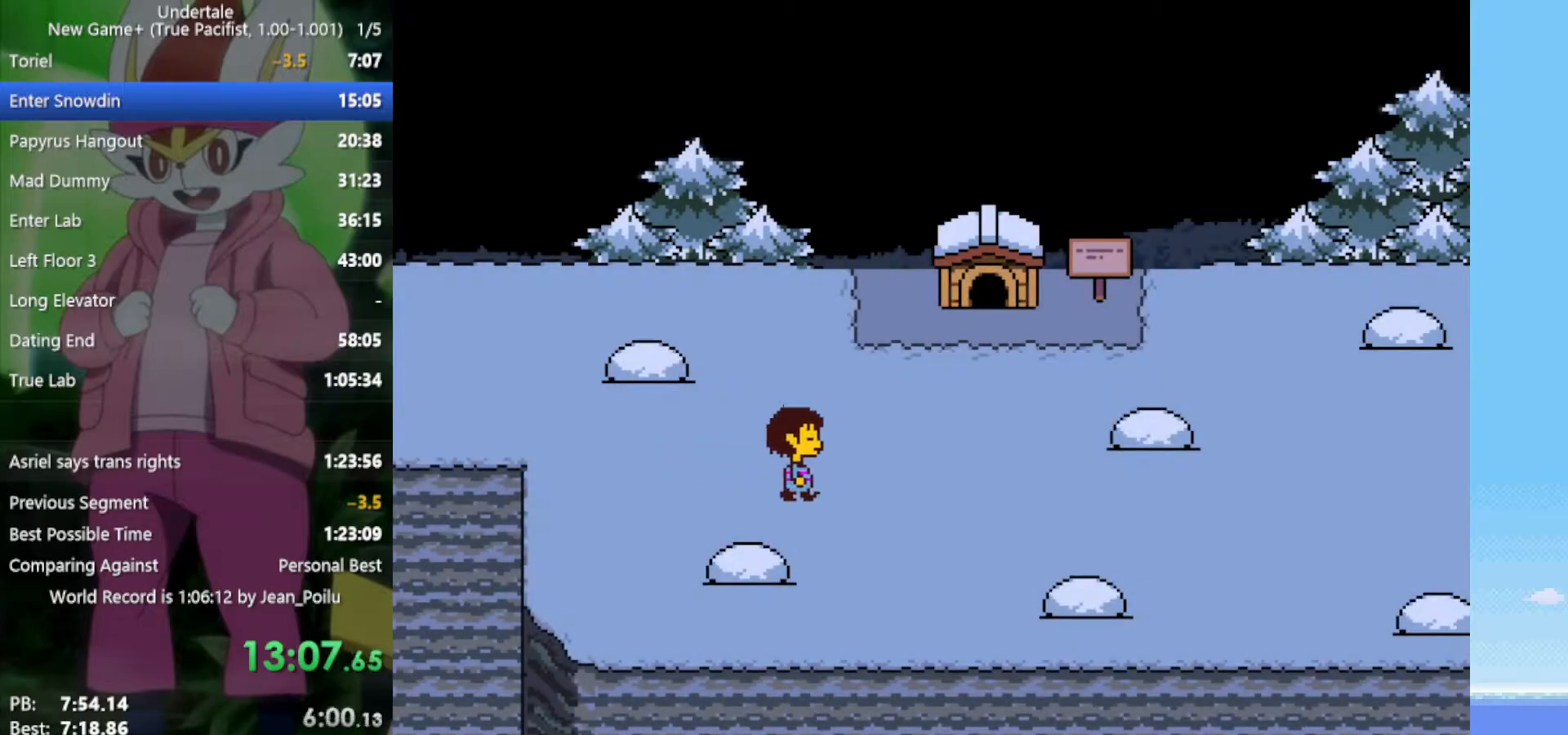
{"keys": ["right"], "events": [[200, "down", "up"]]}
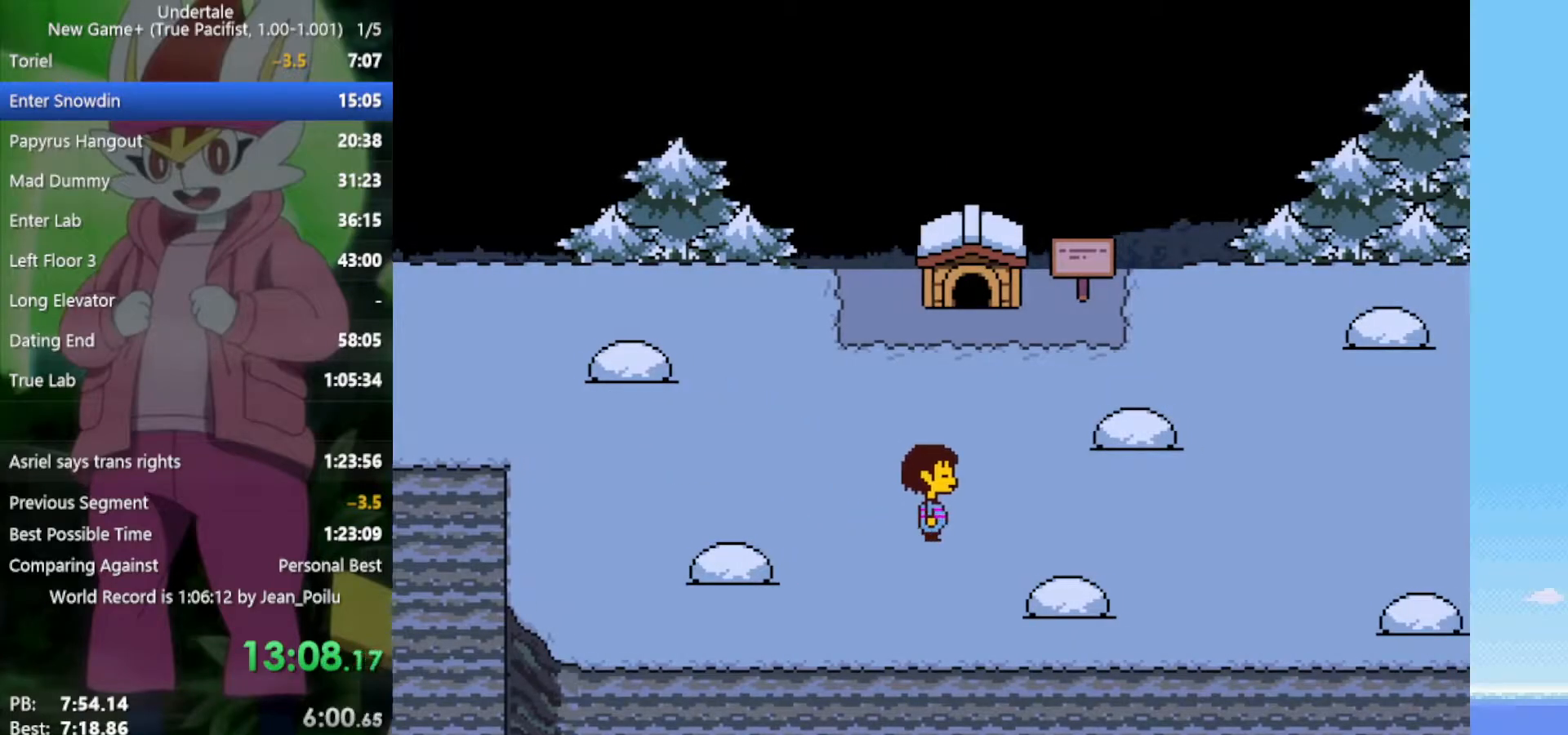
{"keys": ["right"], "events": [[150, "up", "down"], [200, "up", "up"]]}
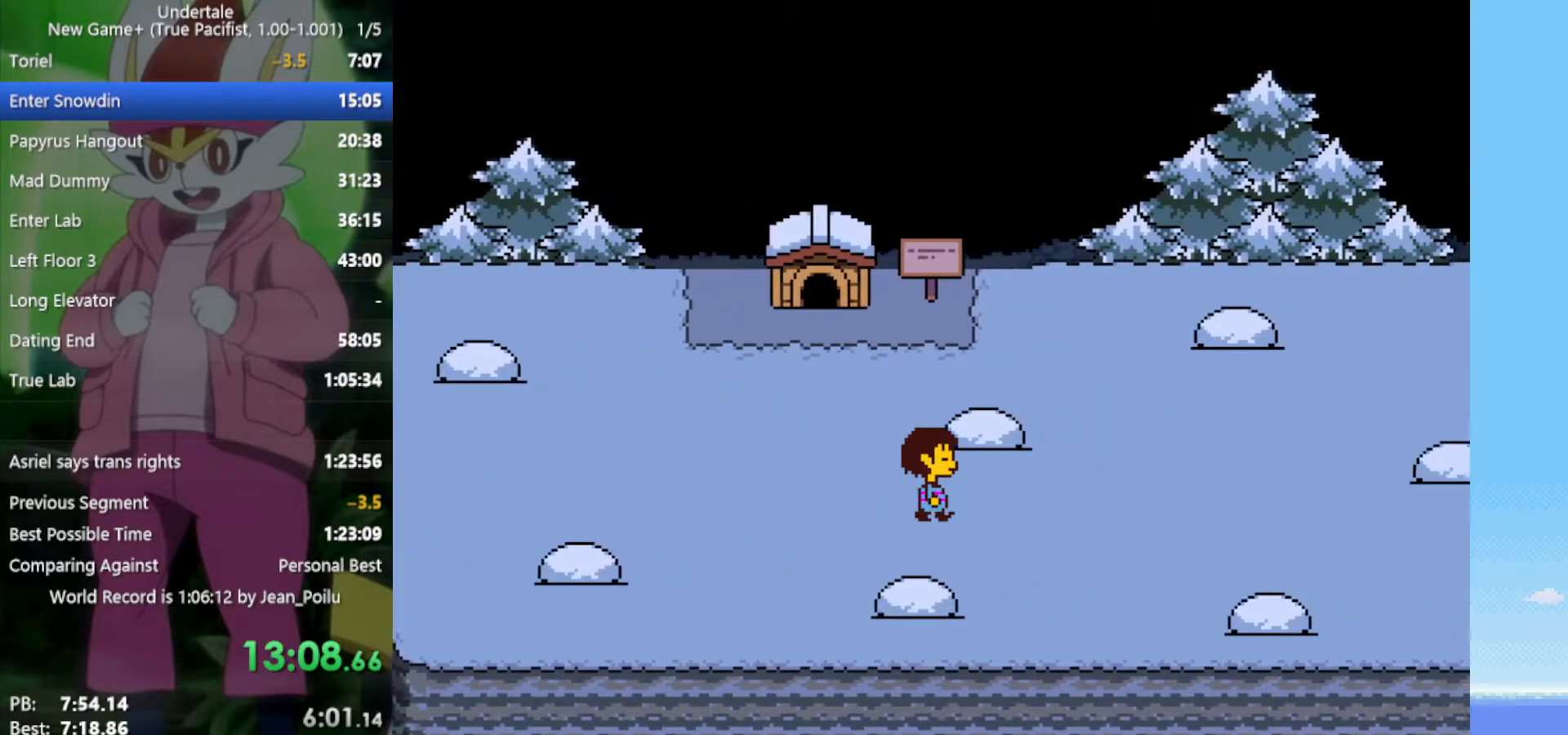
{"keys": ["right"], "events": [[17, "down", "down"], [117, "down", "up"]]}
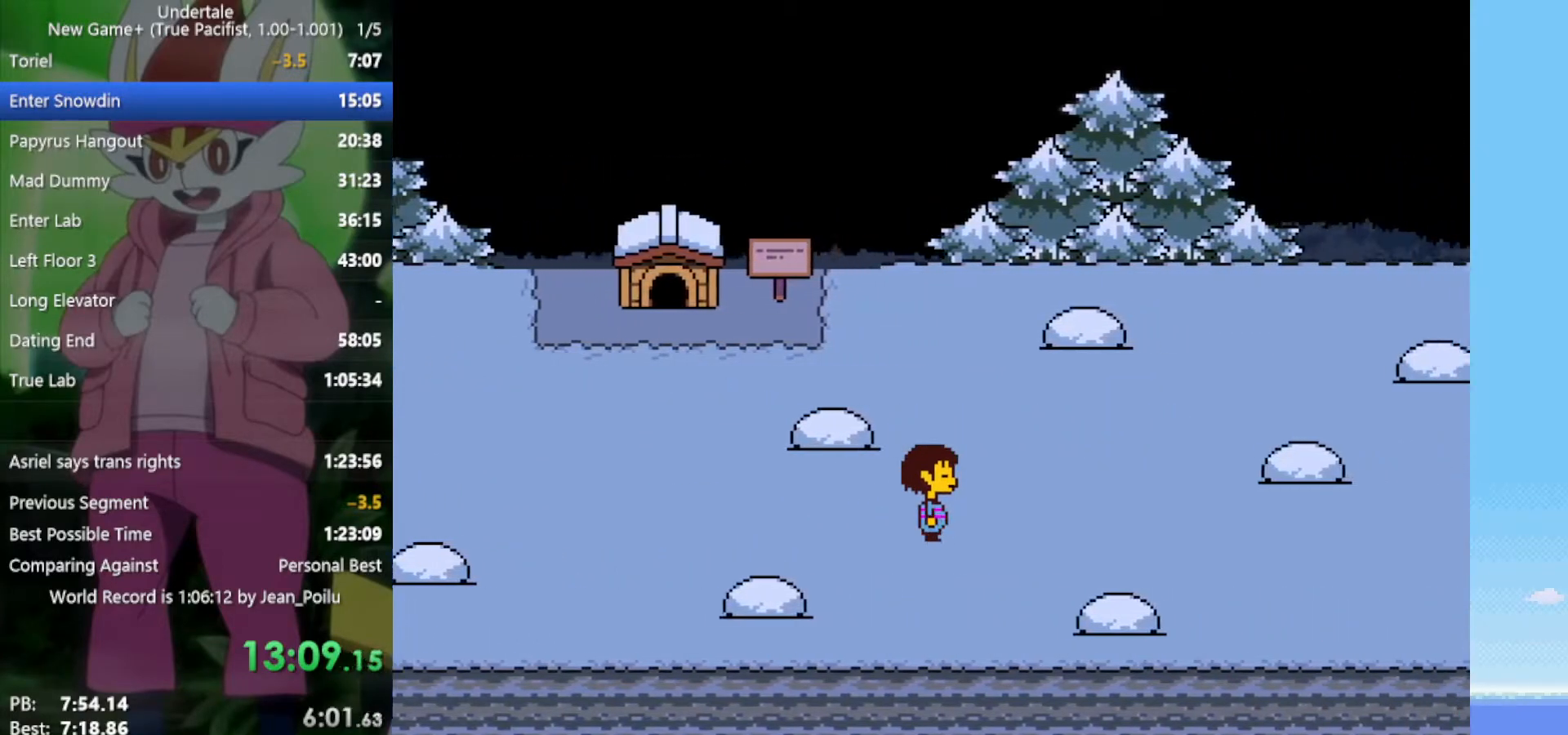
{"keys": ["right"], "events": []}
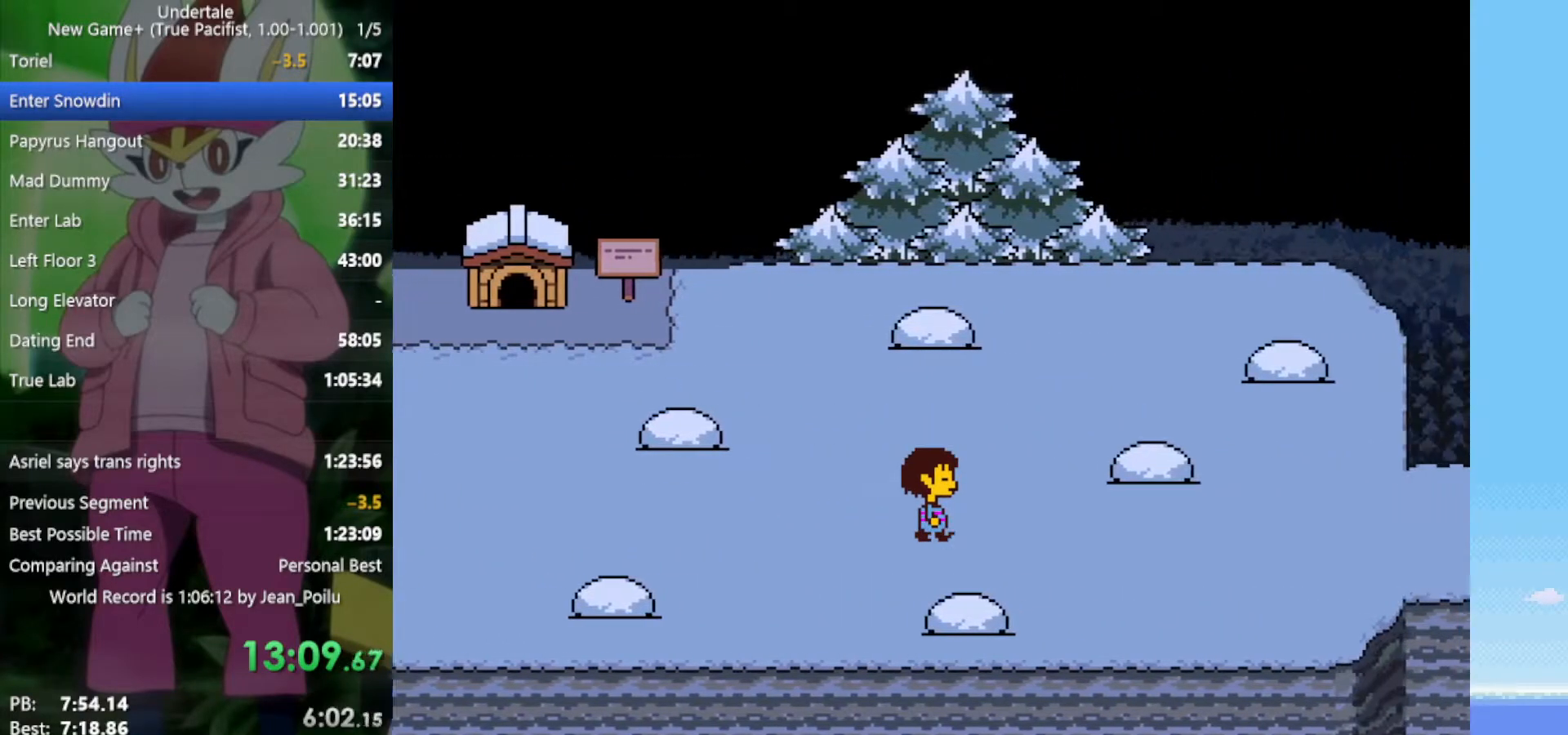
{"keys": ["right"], "events": []}
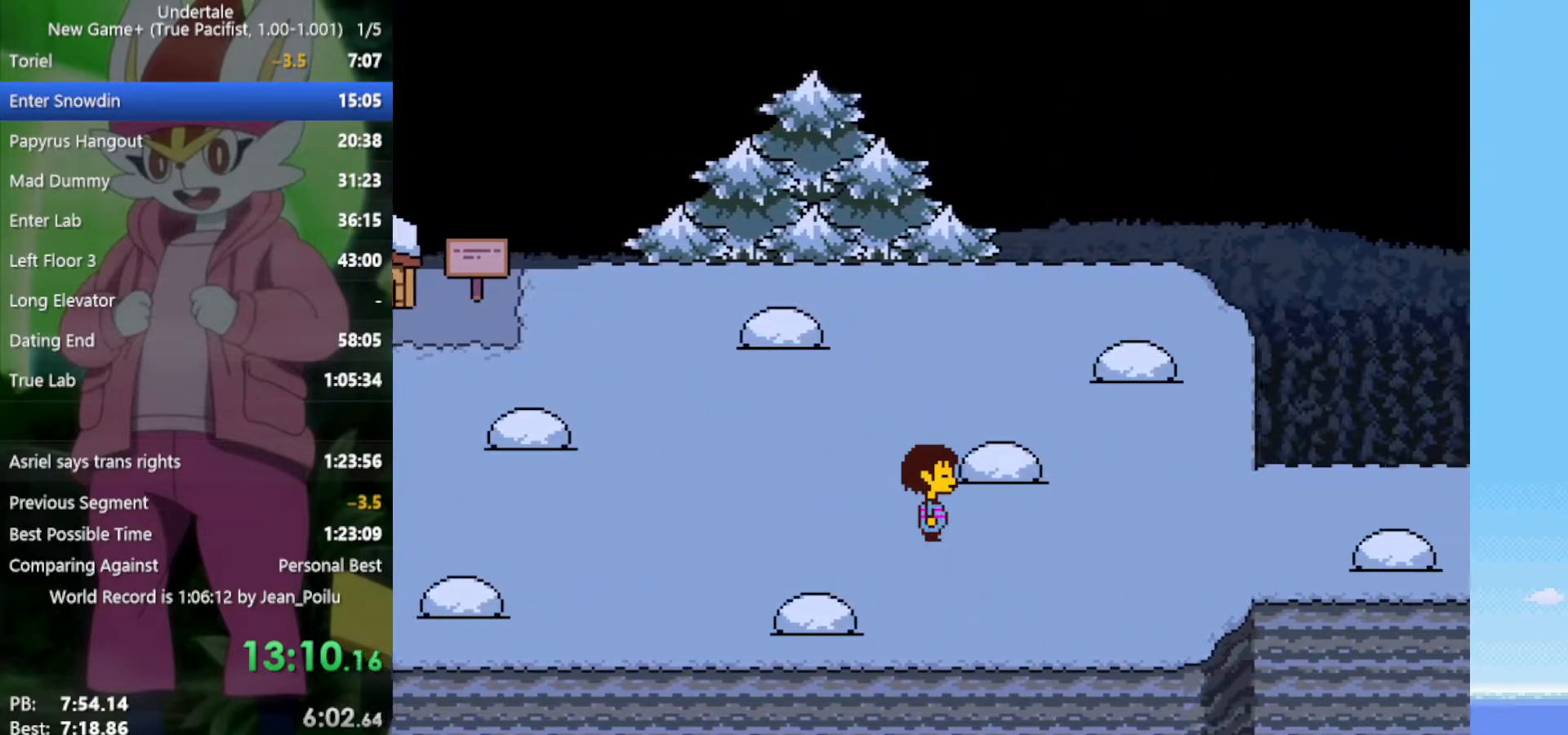
{"keys": ["right"], "events": []}
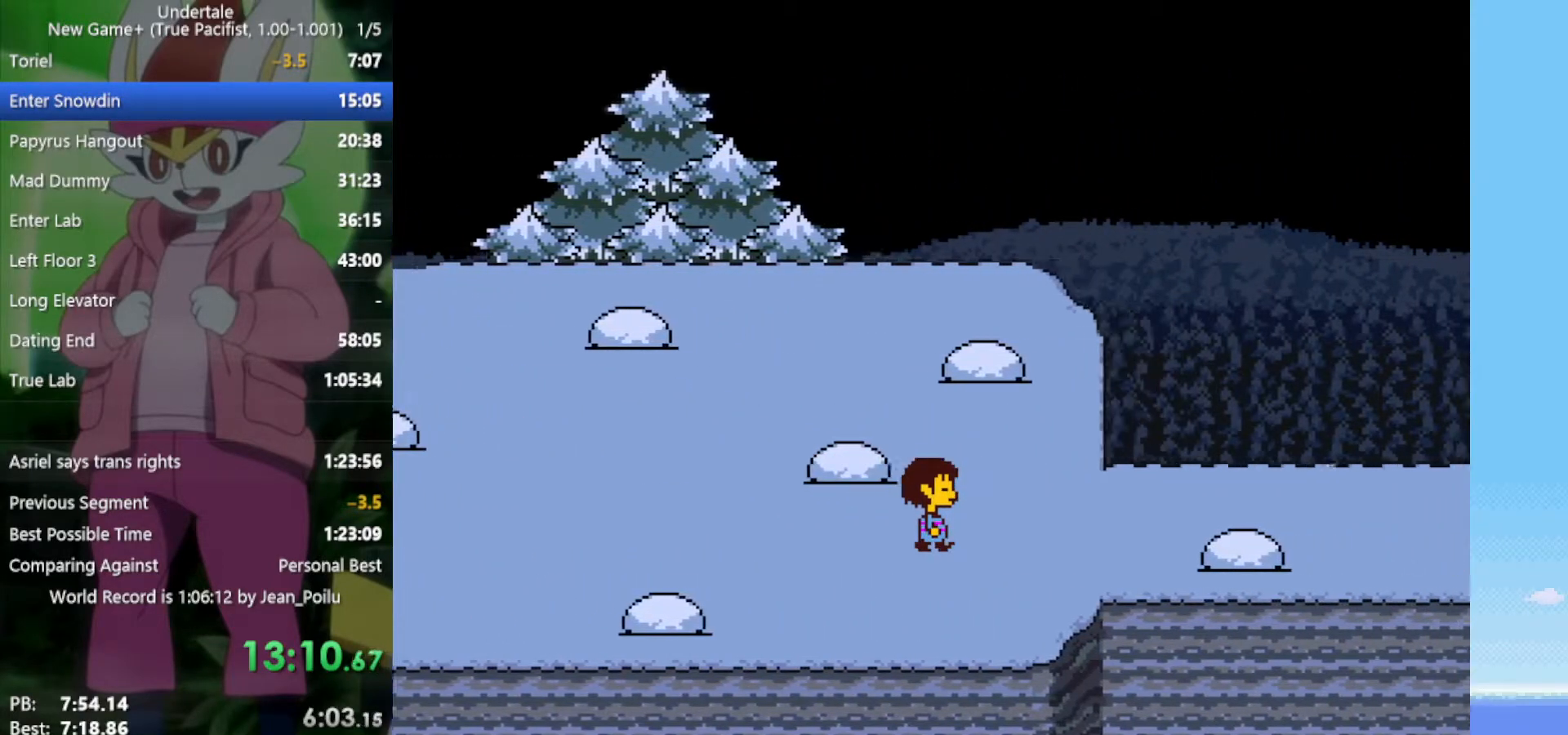
{"keys": ["right"], "events": []}
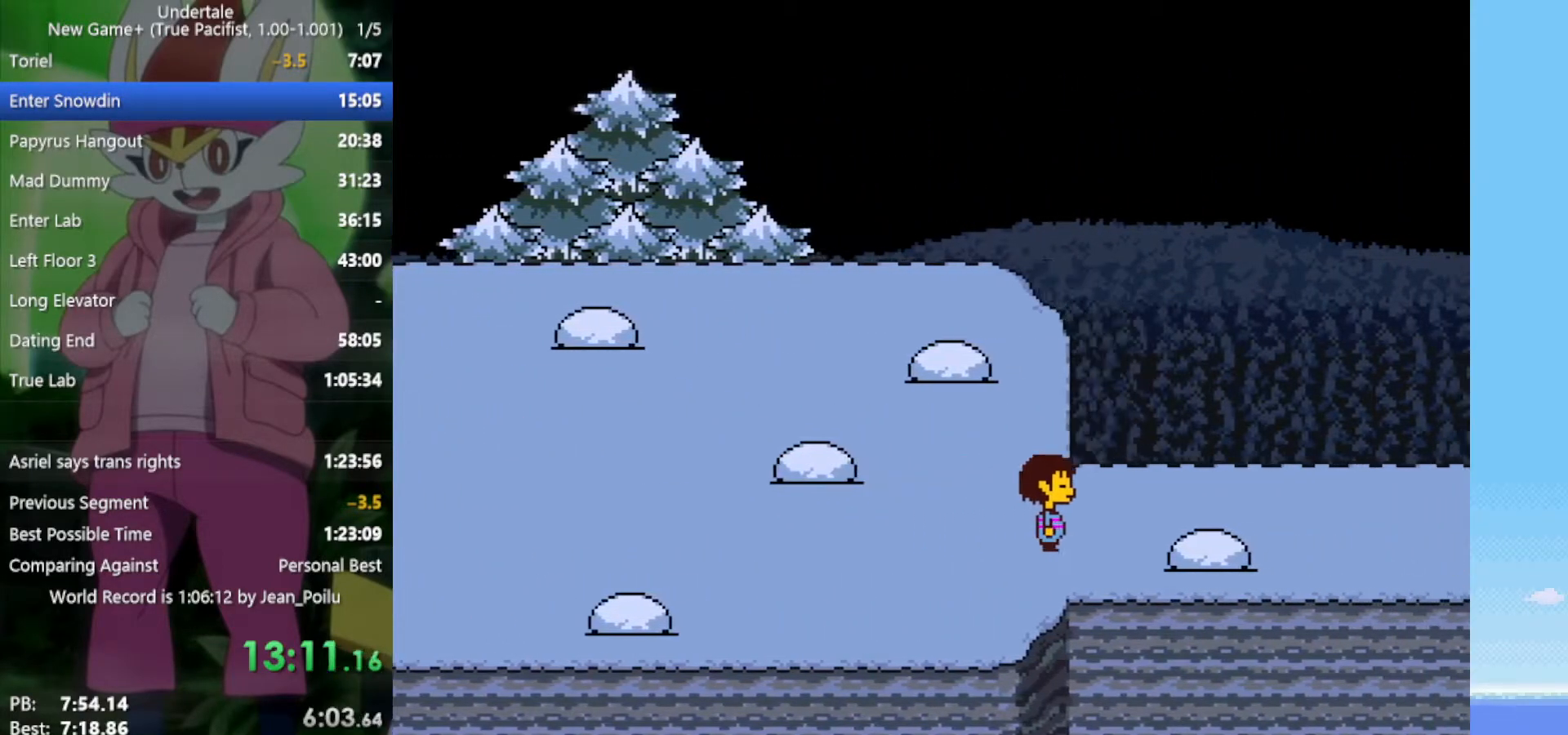
{"keys": ["right"], "events": []}
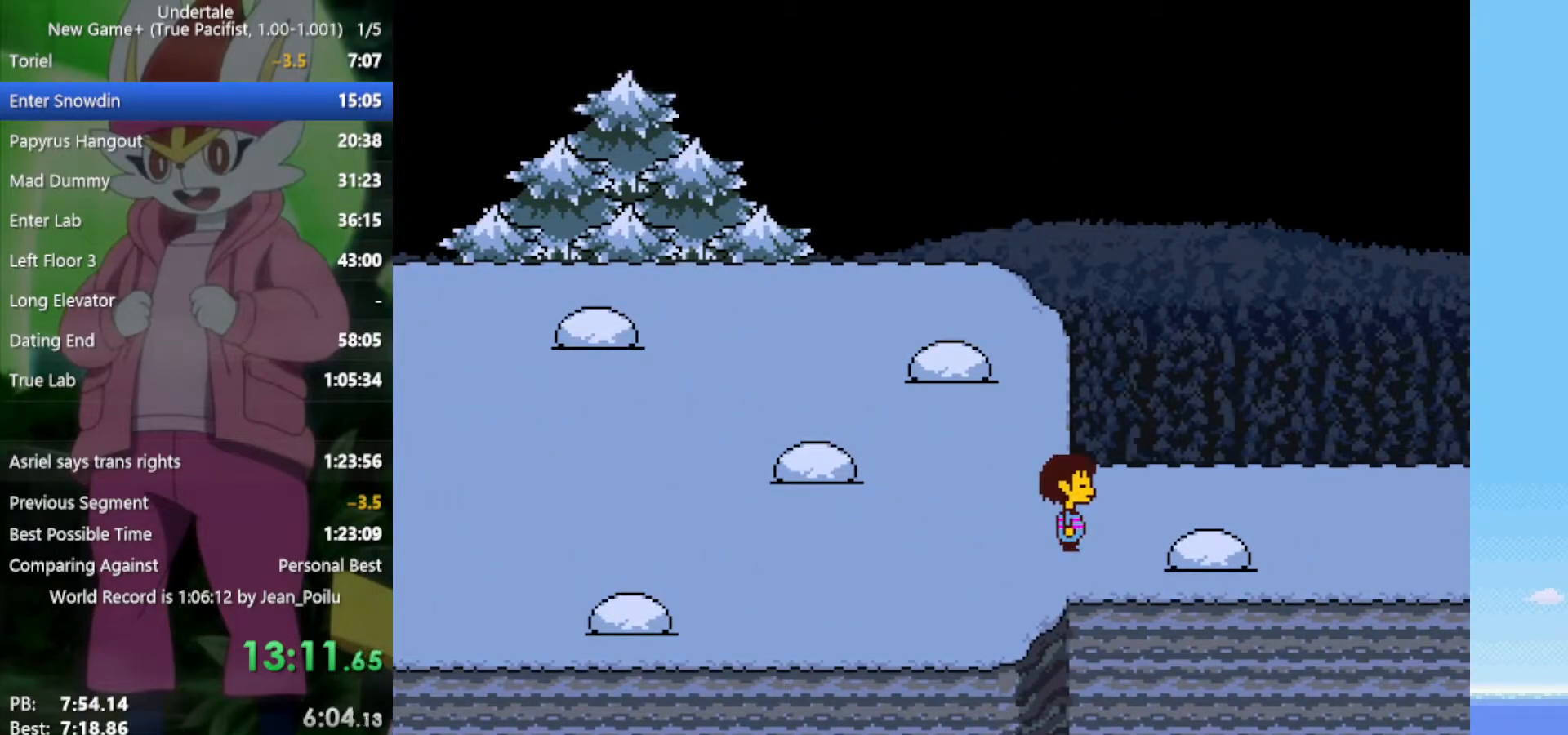
{"keys": ["right"], "events": []}
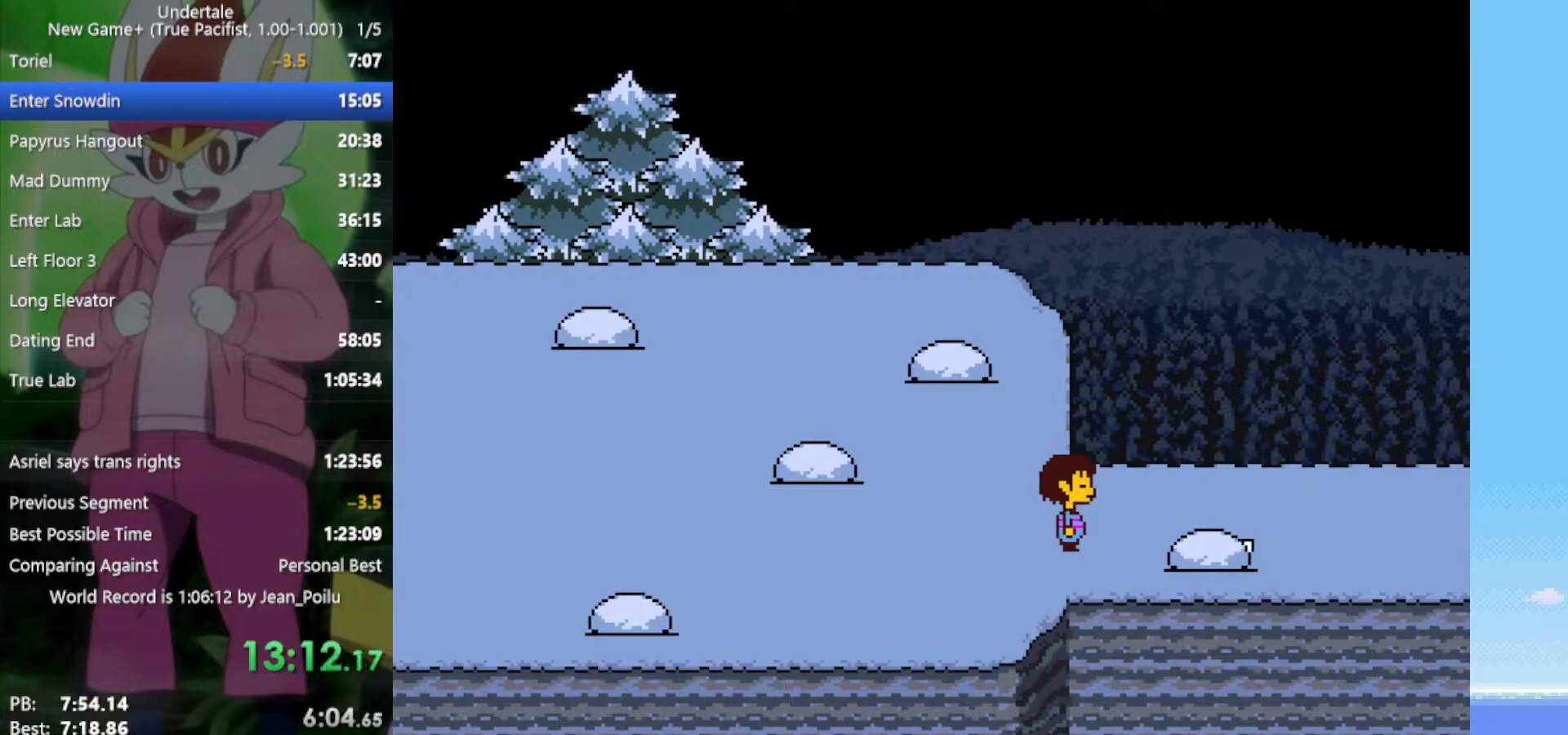
{"keys": ["right"], "events": []}
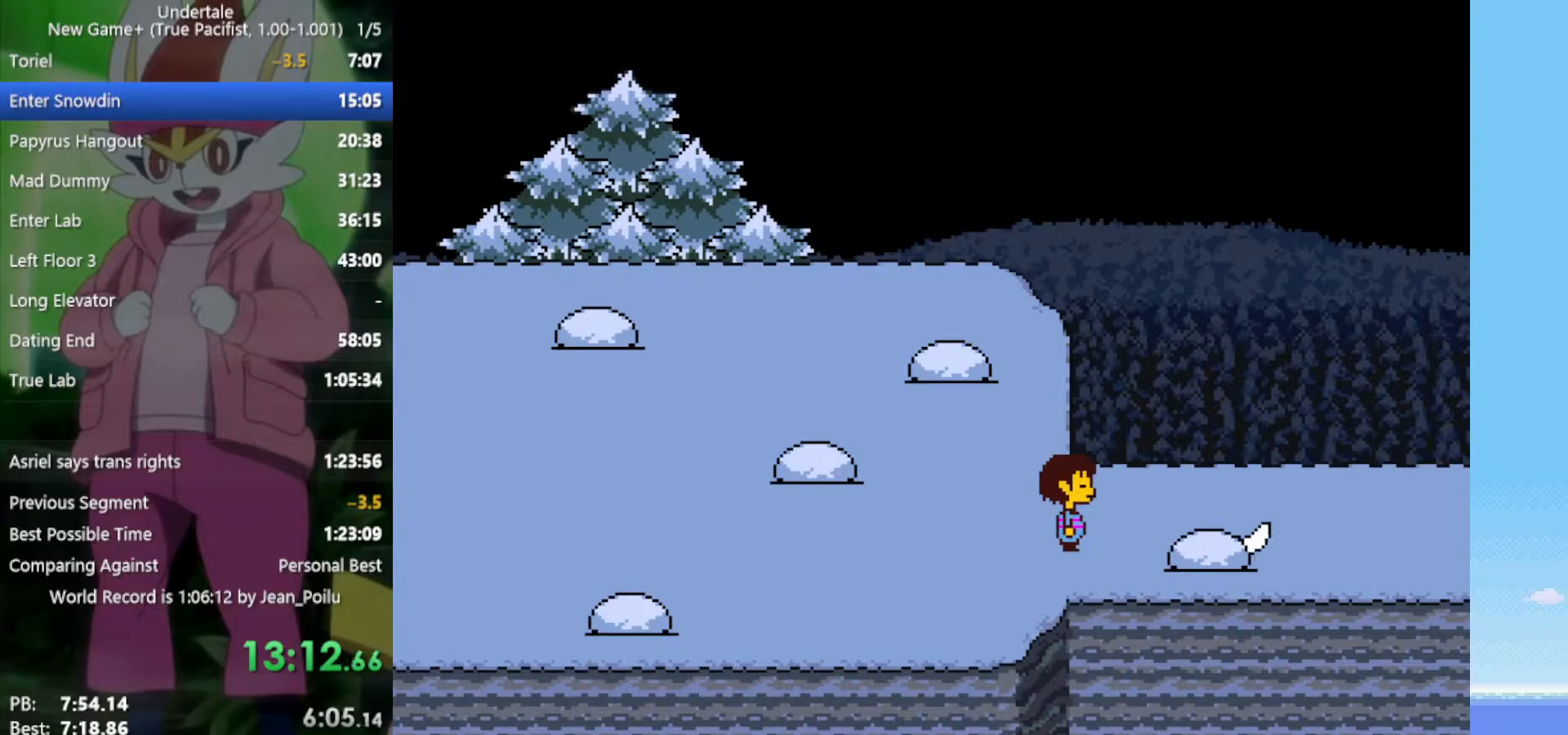
{"keys": [], "events": [[283, "right", "up"]]}